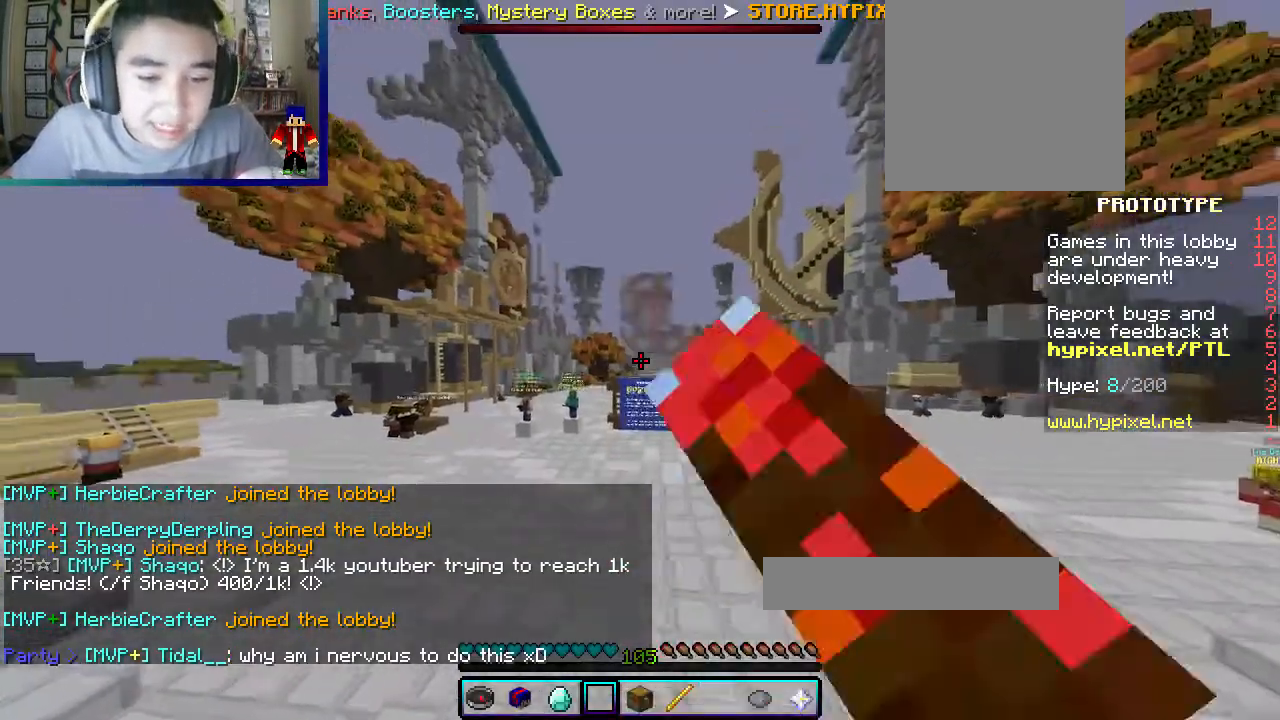
Gameplay with keyboard and mouse; each line is a JSON object with the keys and mouse buttons held at the frame after it. "events" lists presses ("down") and releases ("up") of "a", "d", "s", "w", "mouse_left" and "mouse_right" between this image and that frame as [ms after this image, input, new state], when the widget could be followed in between. "mouse_left", "mouse_right" = the "left", "right" buttons of the "mouse" list. No other keys are recorded. Fast repeated clicks can show as one long hold. Mouse movement is not recorded.
{"keys": ["w"], "mouse": ["left"], "events": [[150, "a", "up"]]}
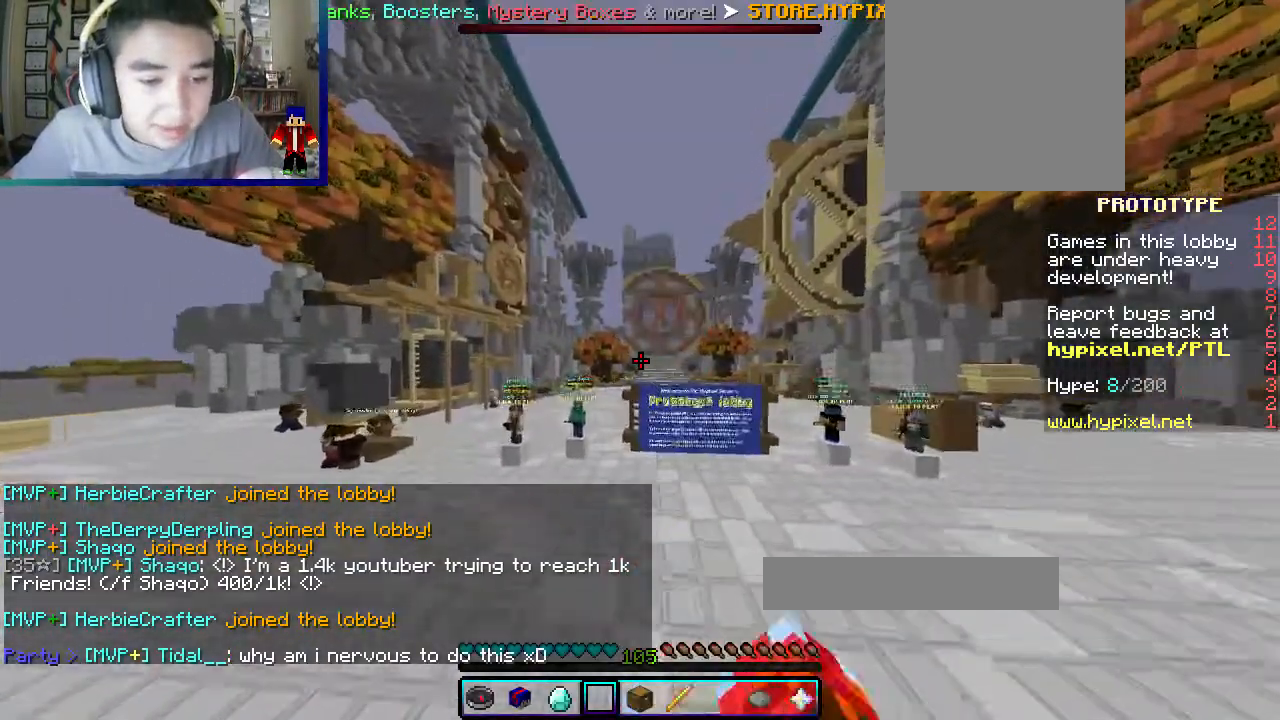
{"keys": ["a", "w"], "mouse": [], "events": [[100, "mouse_left", "up"], [400, "a", "down"]]}
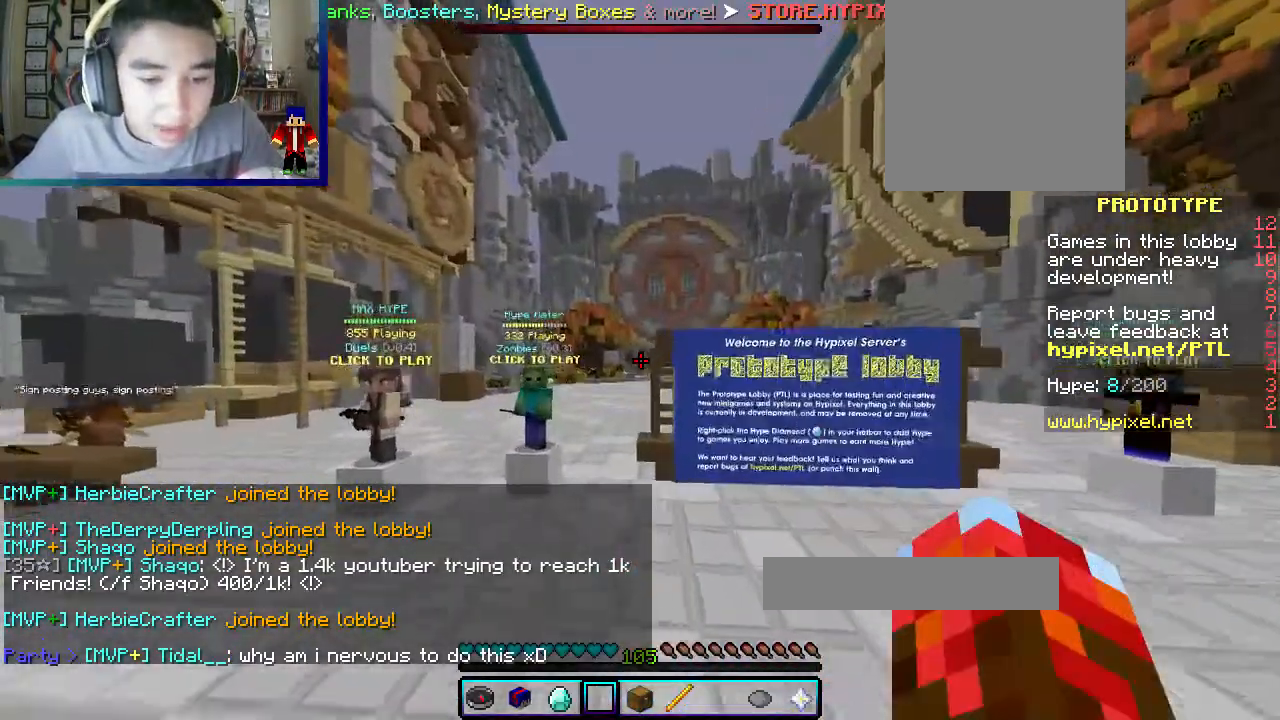
{"keys": ["a", "w"], "mouse": [], "events": []}
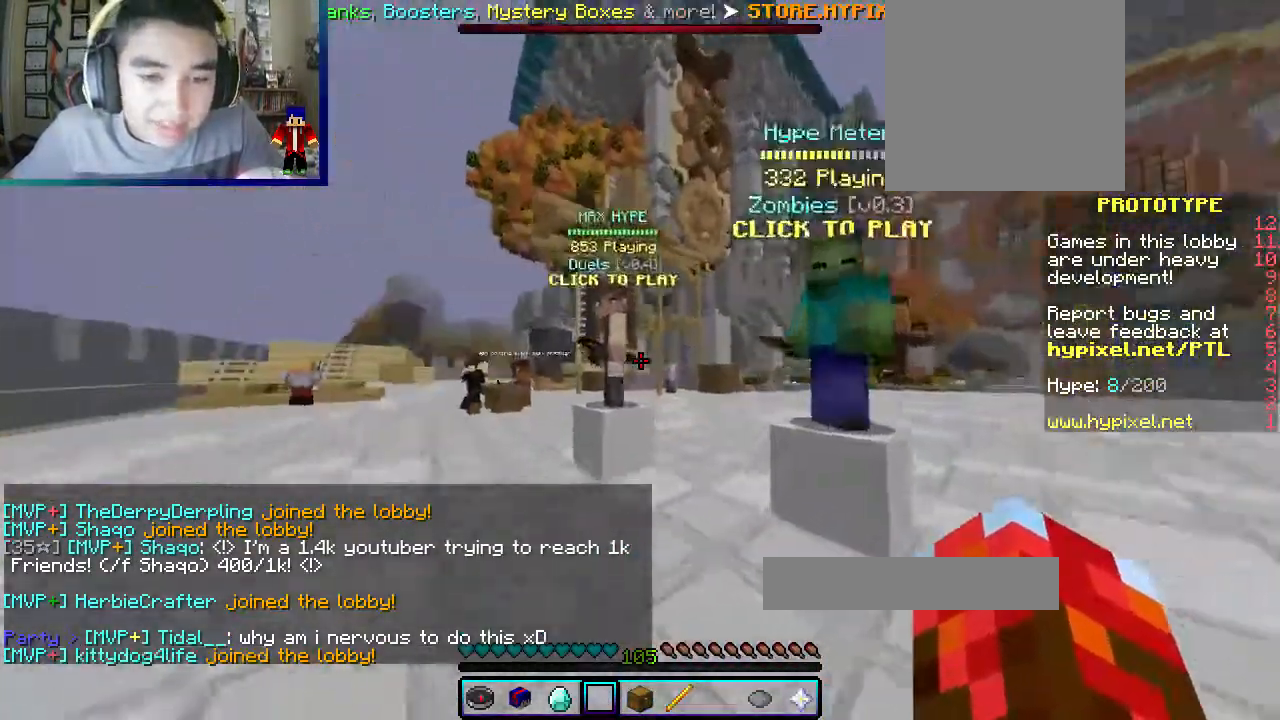
{"keys": ["w"], "mouse": ["right"], "events": [[300, "a", "up"], [367, "mouse_right", "down"]]}